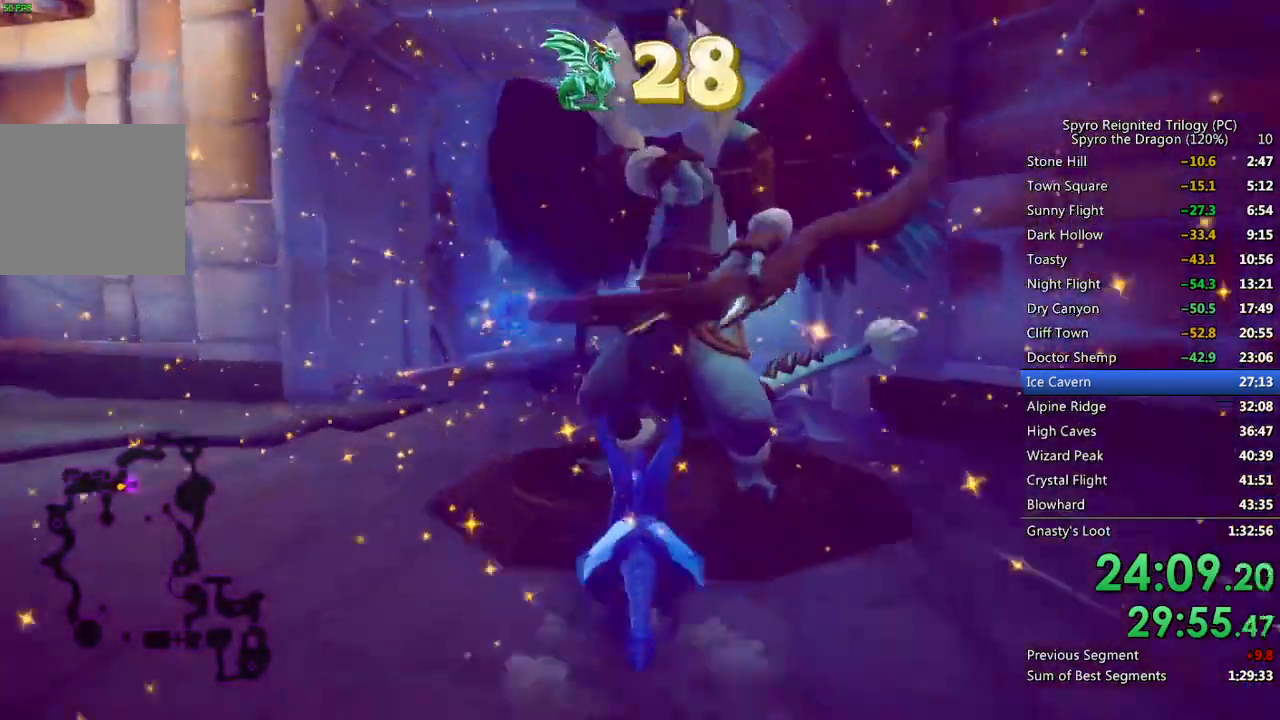
Gameplay with a controller (PlayStation layout); each line is a JSON object with the inputs held at the frame after it. "events" lists button and stick changes between this image and that frame as [ms after this image, input, new state], when the widget could be followed in between.
{"buttons": ["SQUARE"], "left_stick": "center", "right_stick": "center", "events": [[233, "left_stick", "left"], [300, "left_stick", "center"]]}
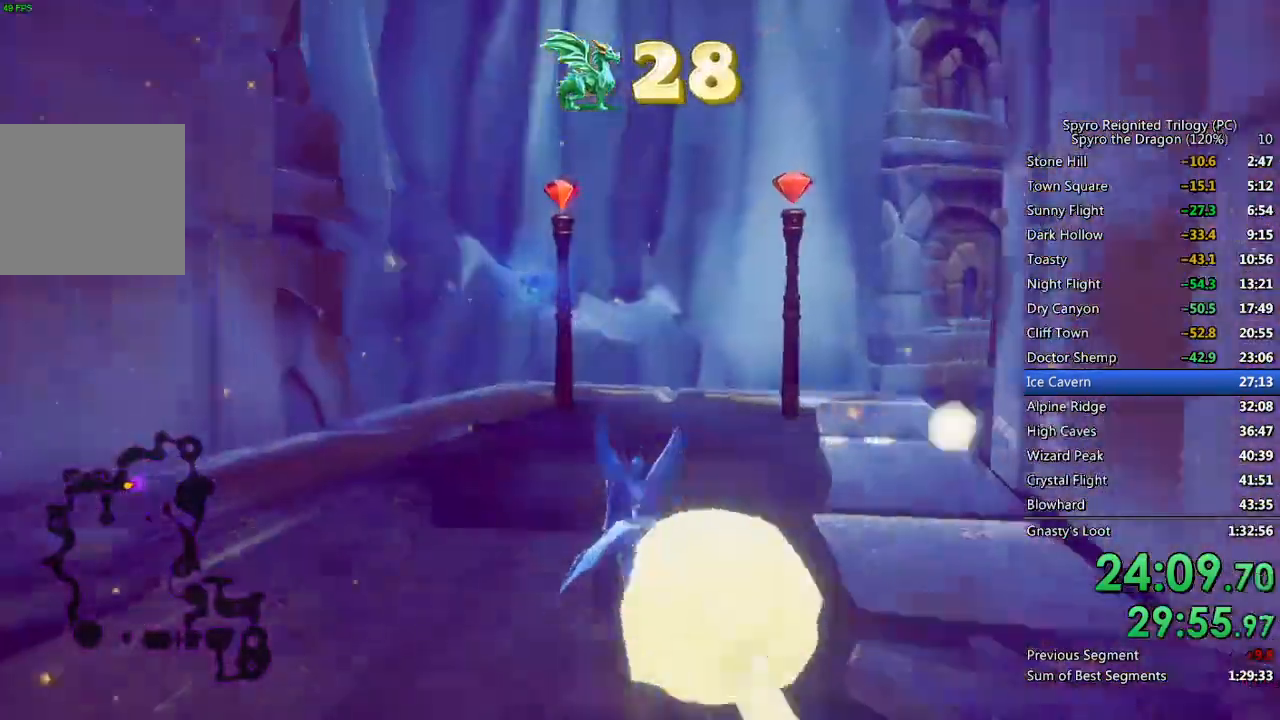
{"buttons": [], "left_stick": "center", "right_stick": "right", "events": [[83, "left_stick", "left"], [167, "left_stick", "center"], [283, "left_stick", "left"], [383, "left_stick", "center"], [467, "right_stick", "right"], [483, "SQUARE", "up"]]}
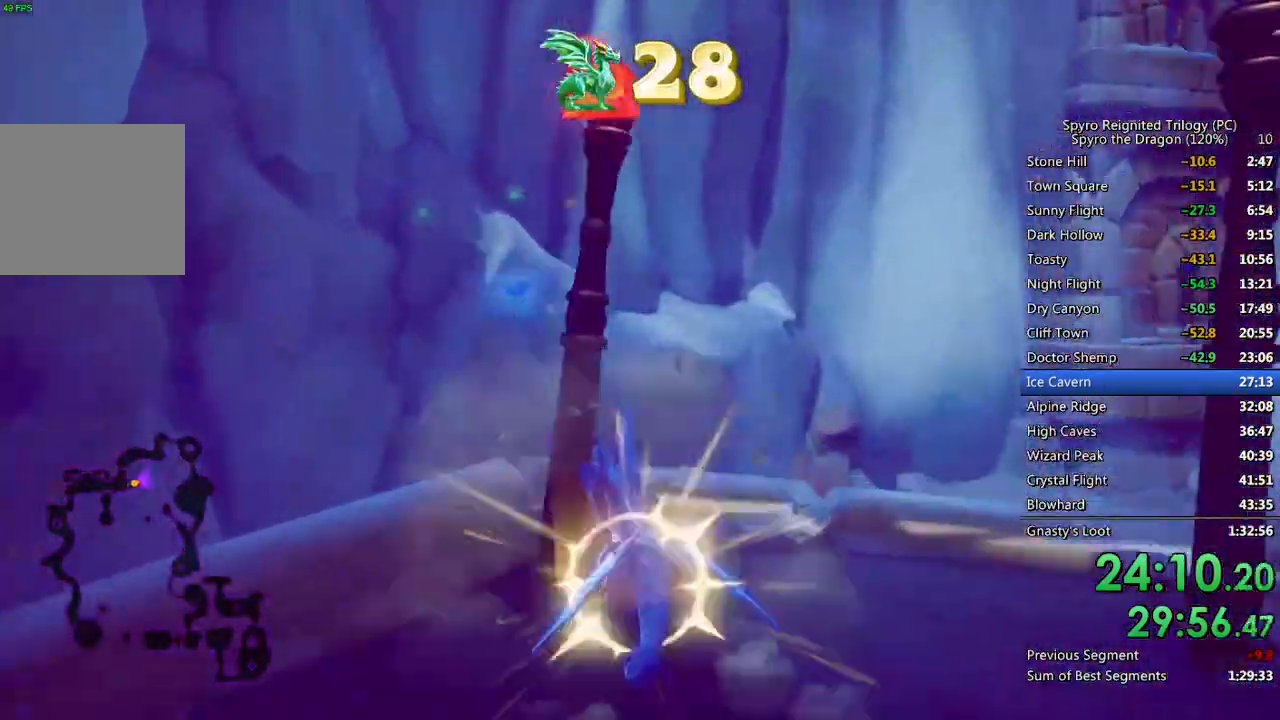
{"buttons": [], "left_stick": "up", "right_stick": "right", "events": [[17, "left_stick", "down"], [167, "left_stick", "down-right"], [317, "left_stick", "center"], [467, "left_stick", "up"]]}
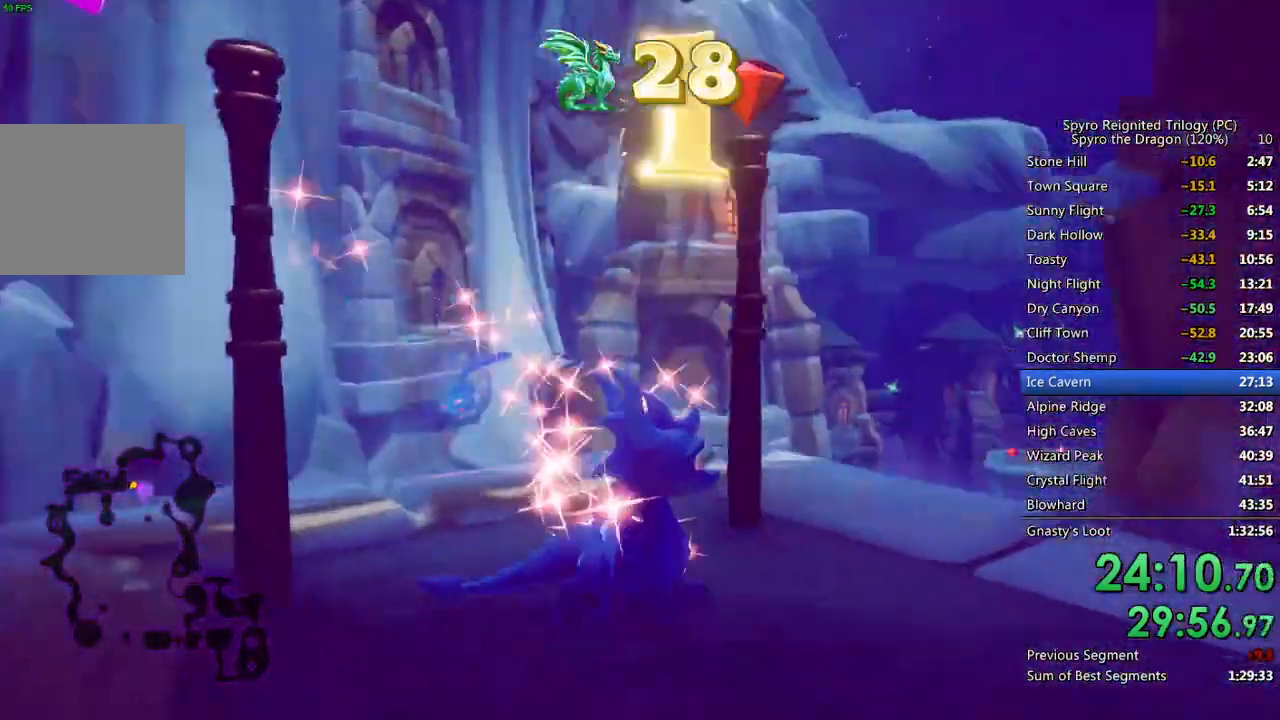
{"buttons": [], "left_stick": "up", "right_stick": "center", "events": [[17, "right_stick", "center"], [133, "SQUARE", "down"], [150, "left_stick", "center"], [217, "SQUARE", "up"], [433, "left_stick", "up"]]}
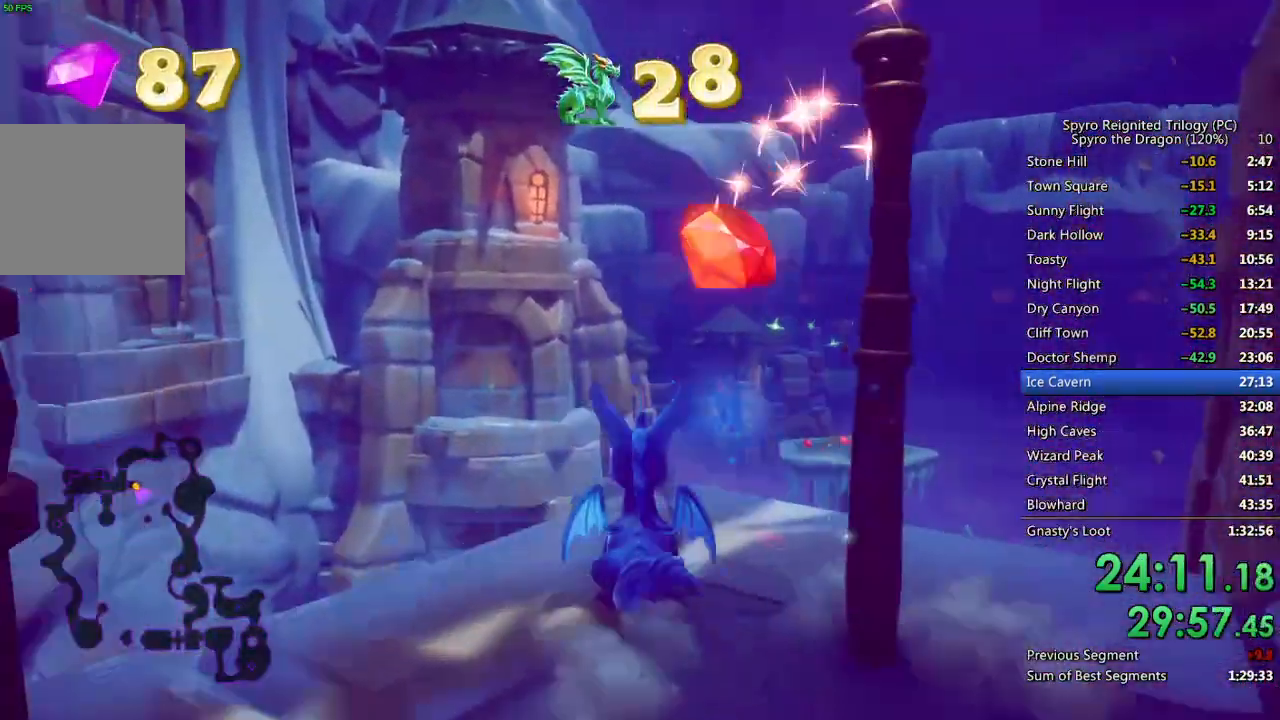
{"buttons": ["CROSS", "SQUARE"], "left_stick": "up", "right_stick": "center", "events": [[100, "SQUARE", "down"], [117, "left_stick", "up-right"], [300, "left_stick", "up"], [350, "CROSS", "down"]]}
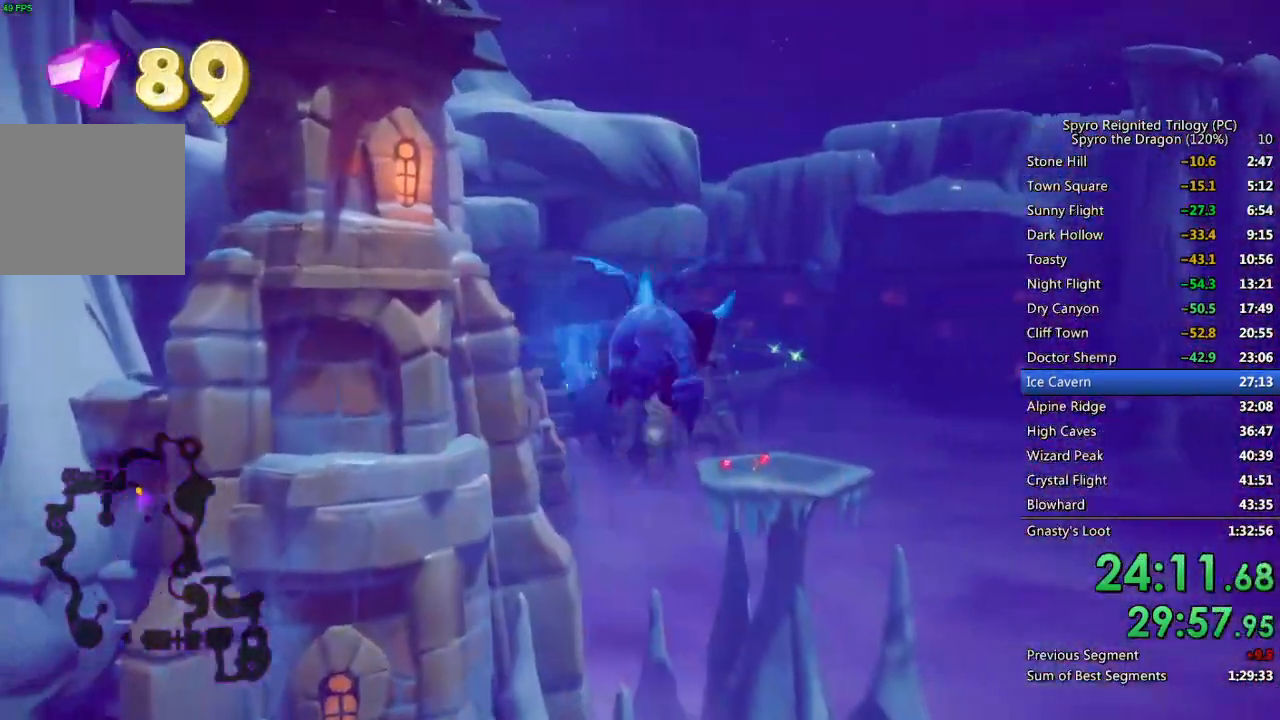
{"buttons": [], "left_stick": "up", "right_stick": "center", "events": [[333, "CROSS", "up"], [333, "SQUARE", "up"], [400, "CROSS", "down"], [483, "CROSS", "up"]]}
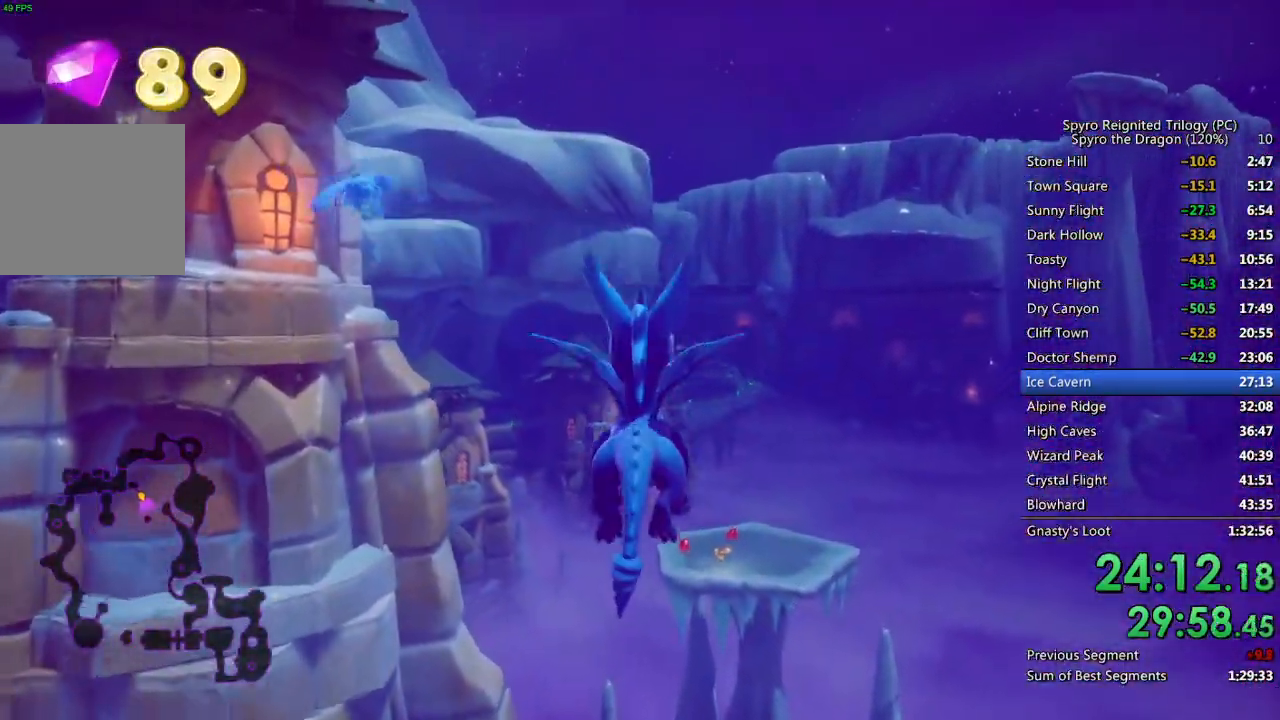
{"buttons": [], "left_stick": "up", "right_stick": "center", "events": [[33, "CROSS", "down"], [67, "left_stick", "up-right"], [117, "CROSS", "up"], [183, "left_stick", "up"]]}
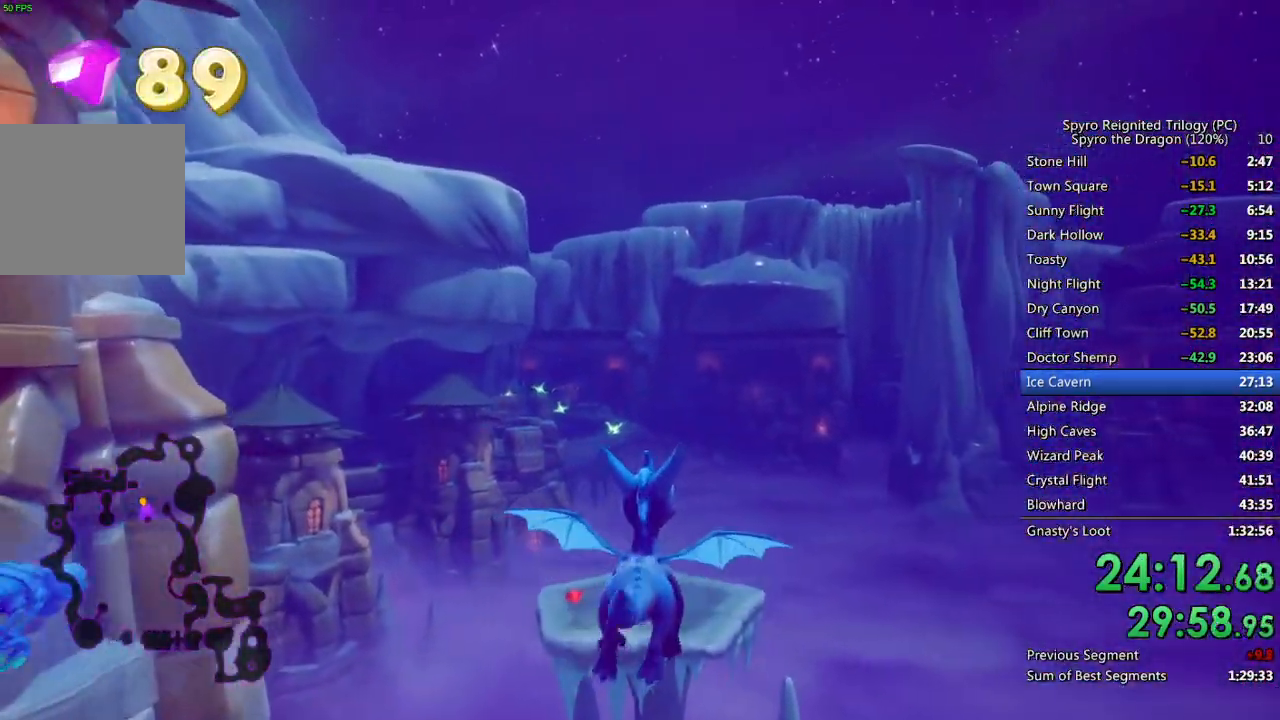
{"buttons": [], "left_stick": "up", "right_stick": "center", "events": [[117, "left_stick", "up-left"], [300, "left_stick", "up"]]}
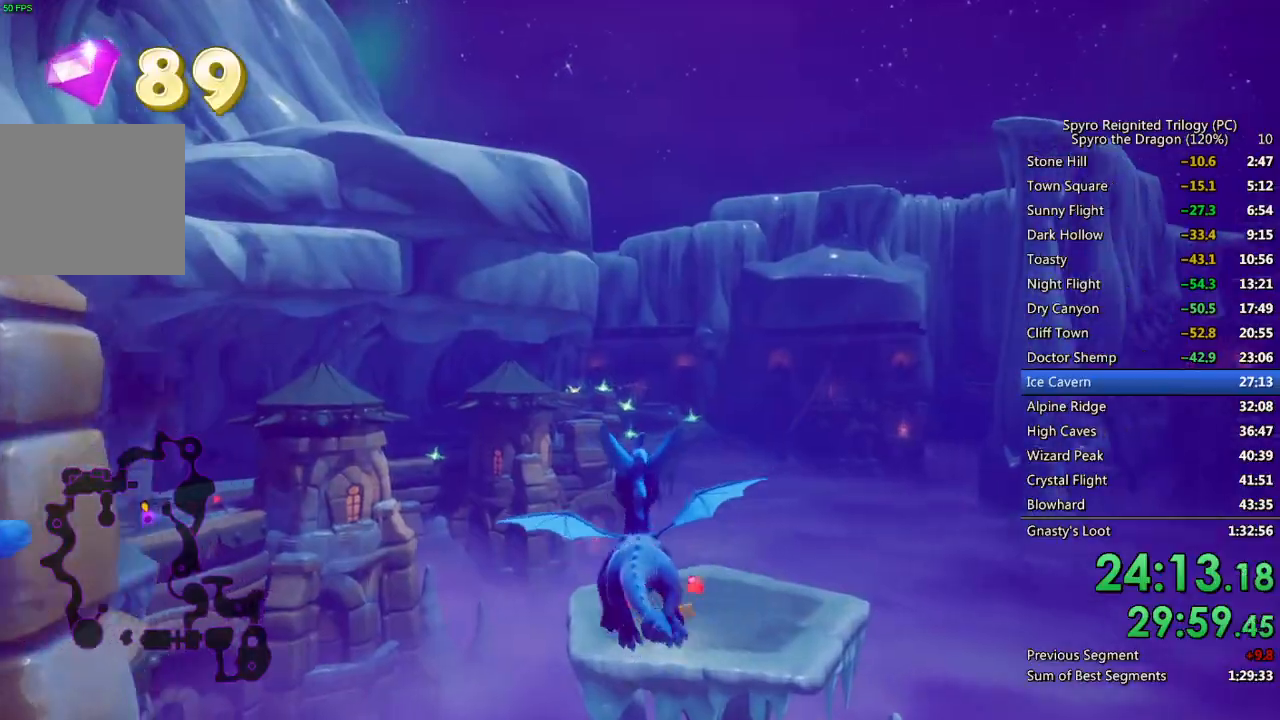
{"buttons": [], "left_stick": "up", "right_stick": "center", "events": []}
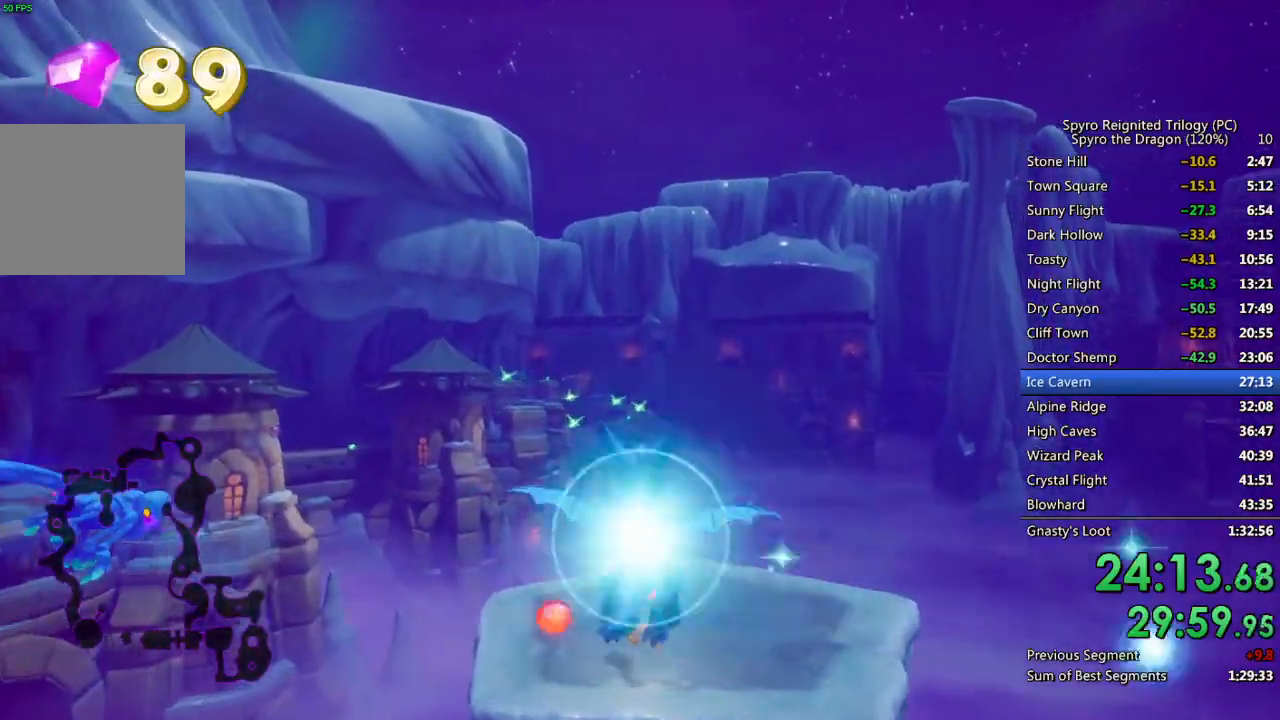
{"buttons": [], "left_stick": "up-left", "right_stick": "left", "events": [[267, "SQUARE", "down"], [433, "SQUARE", "up"], [433, "left_stick", "up-left"], [433, "right_stick", "left"]]}
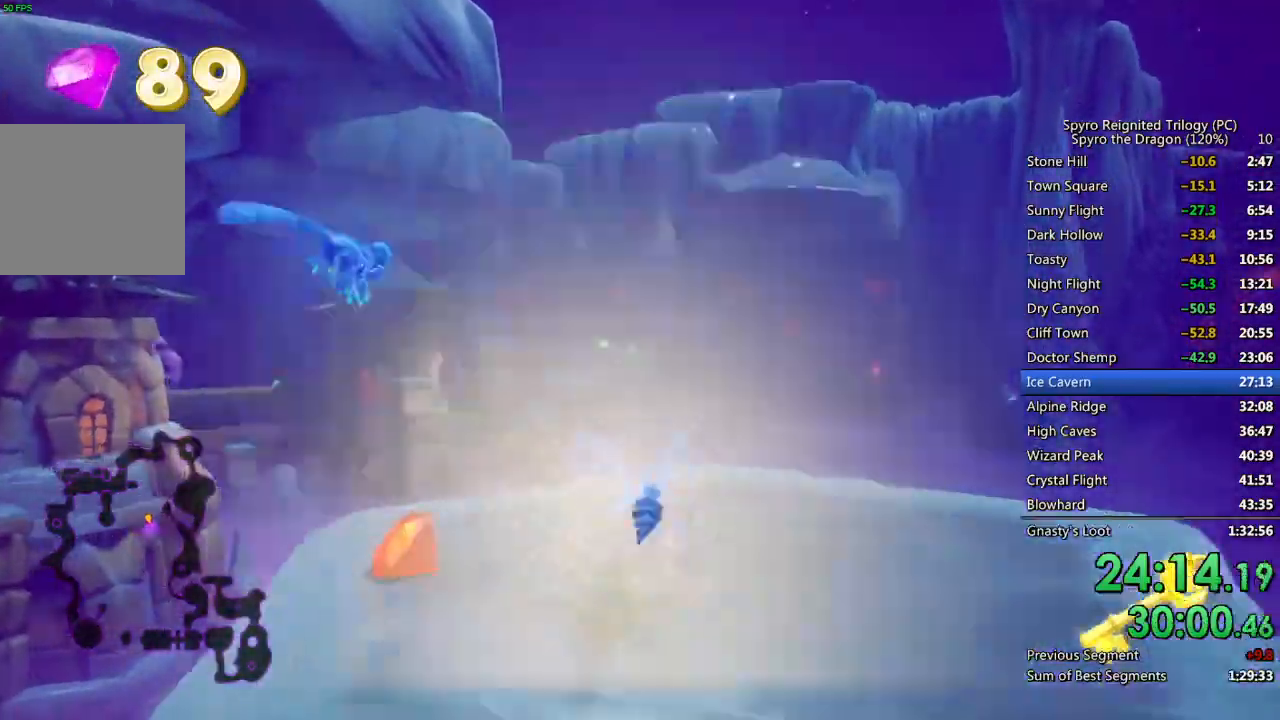
{"buttons": ["CROSS", "SQUARE"], "left_stick": "left", "right_stick": "center", "events": [[100, "left_stick", "left"], [167, "right_stick", "center"], [217, "SQUARE", "down"], [383, "CROSS", "down"]]}
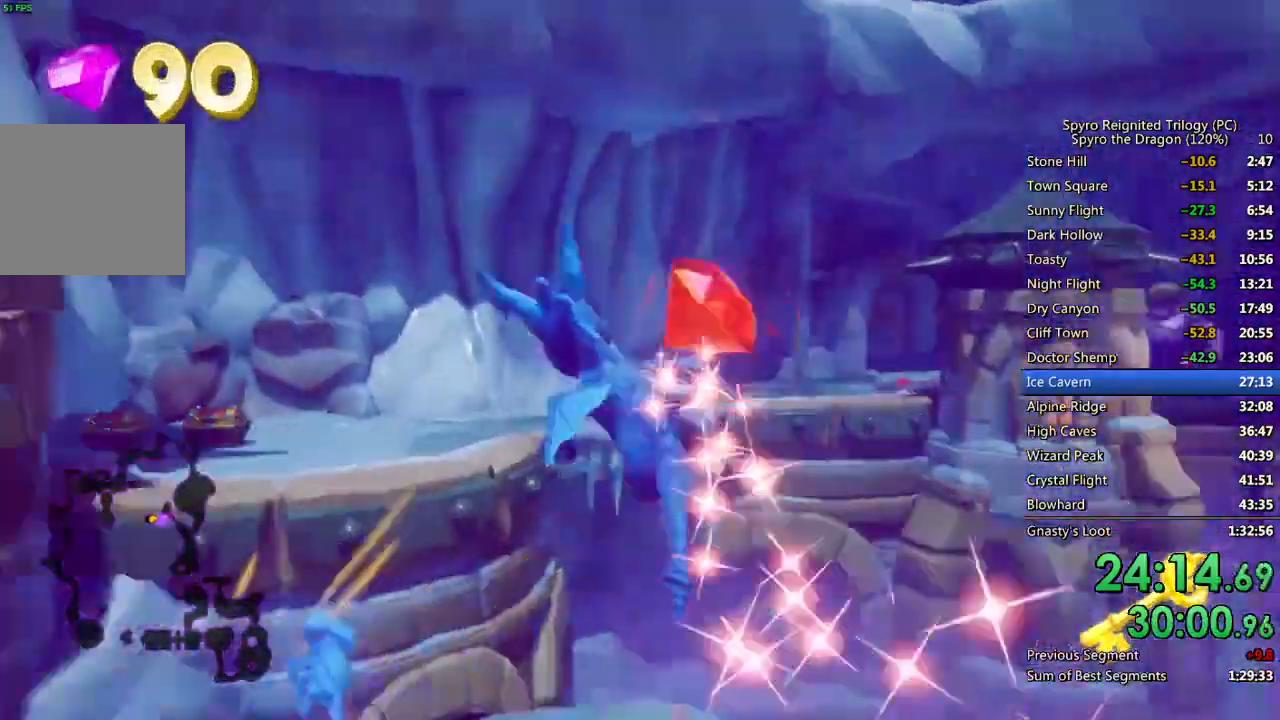
{"buttons": ["CROSS"], "left_stick": "up", "right_stick": "center", "events": [[83, "left_stick", "center"], [317, "left_stick", "up"], [367, "CROSS", "up"], [367, "SQUARE", "up"], [417, "CROSS", "down"]]}
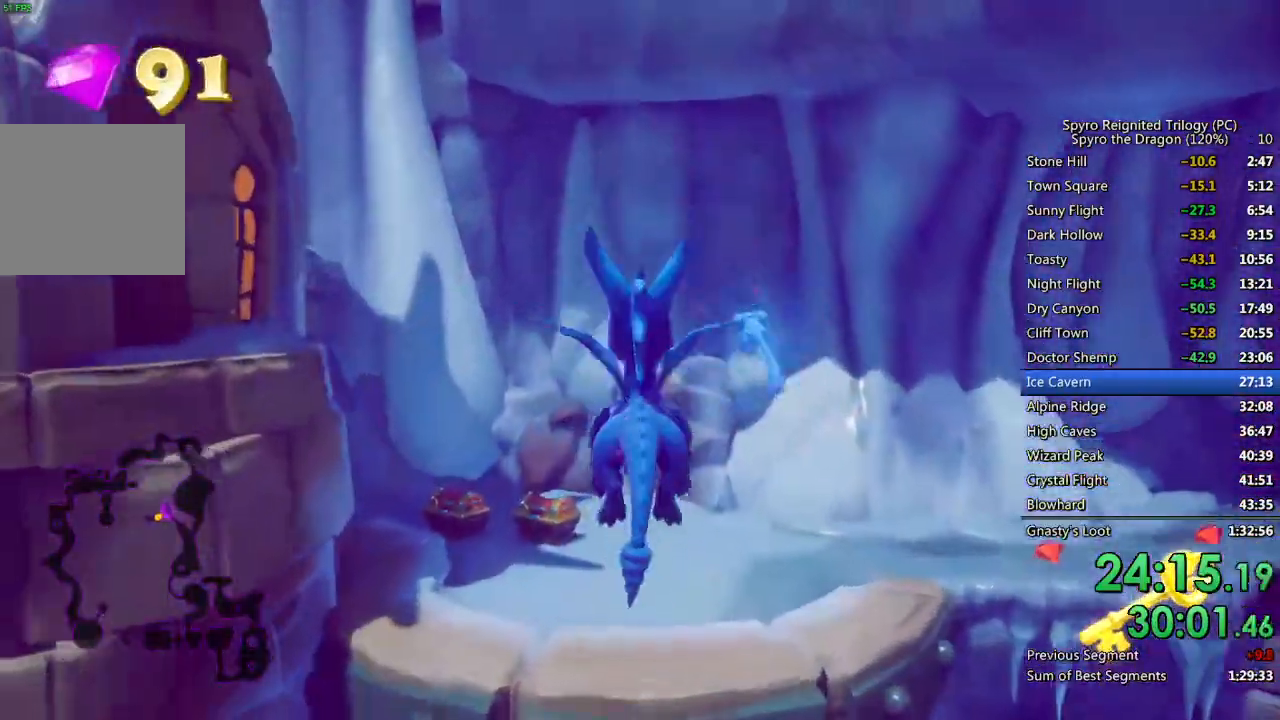
{"buttons": ["SQUARE"], "left_stick": "center", "right_stick": "center", "events": [[33, "CROSS", "up"], [50, "left_stick", "up-left"], [233, "left_stick", "center"], [367, "SQUARE", "down"]]}
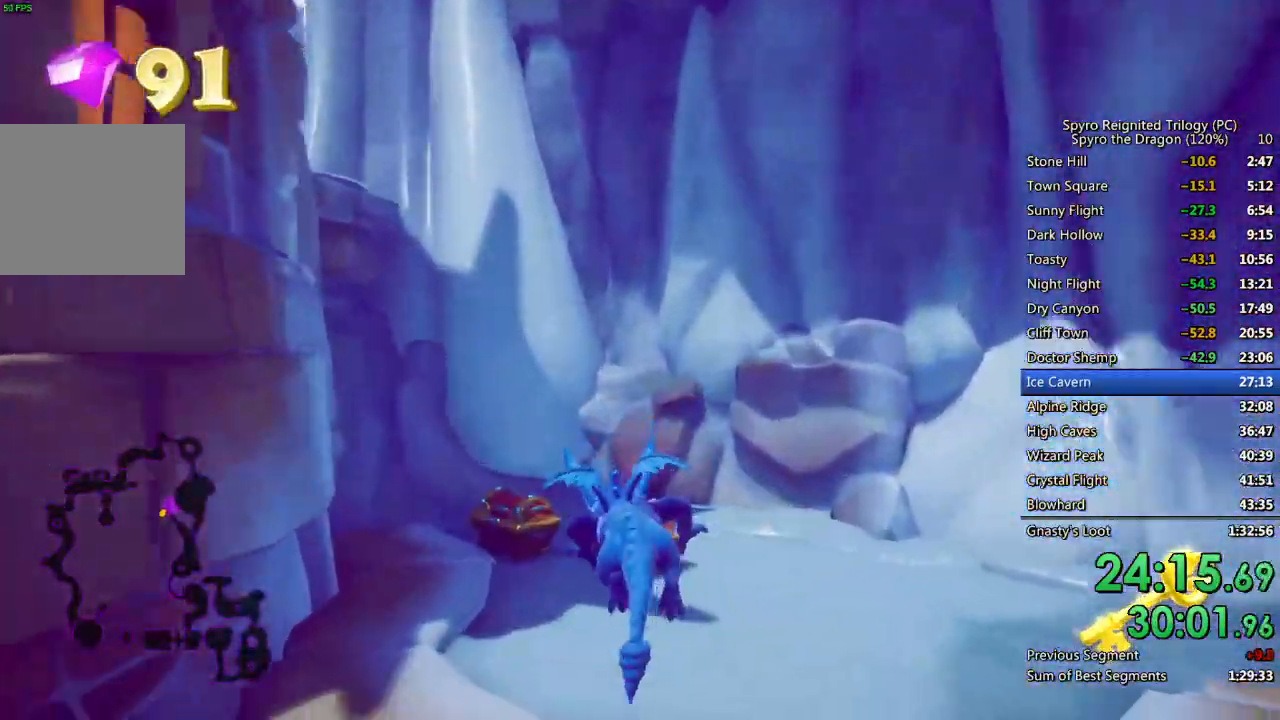
{"buttons": ["SQUARE"], "left_stick": "center", "right_stick": "right", "events": [[283, "left_stick", "left"], [433, "left_stick", "center"], [483, "right_stick", "right"]]}
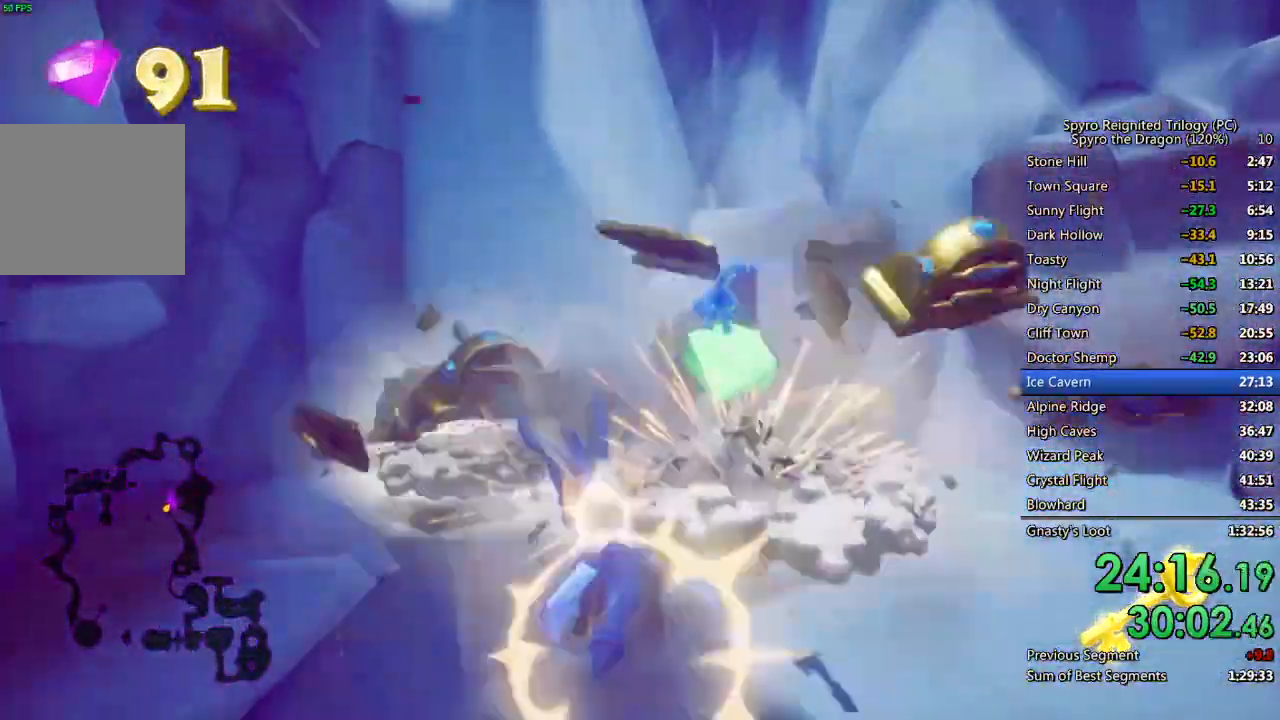
{"buttons": ["SQUARE"], "left_stick": "center", "right_stick": "center", "events": [[17, "SQUARE", "up"], [17, "left_stick", "down-right"], [233, "left_stick", "right"], [250, "SQUARE", "down"], [317, "right_stick", "center"], [350, "left_stick", "up-right"], [500, "left_stick", "center"]]}
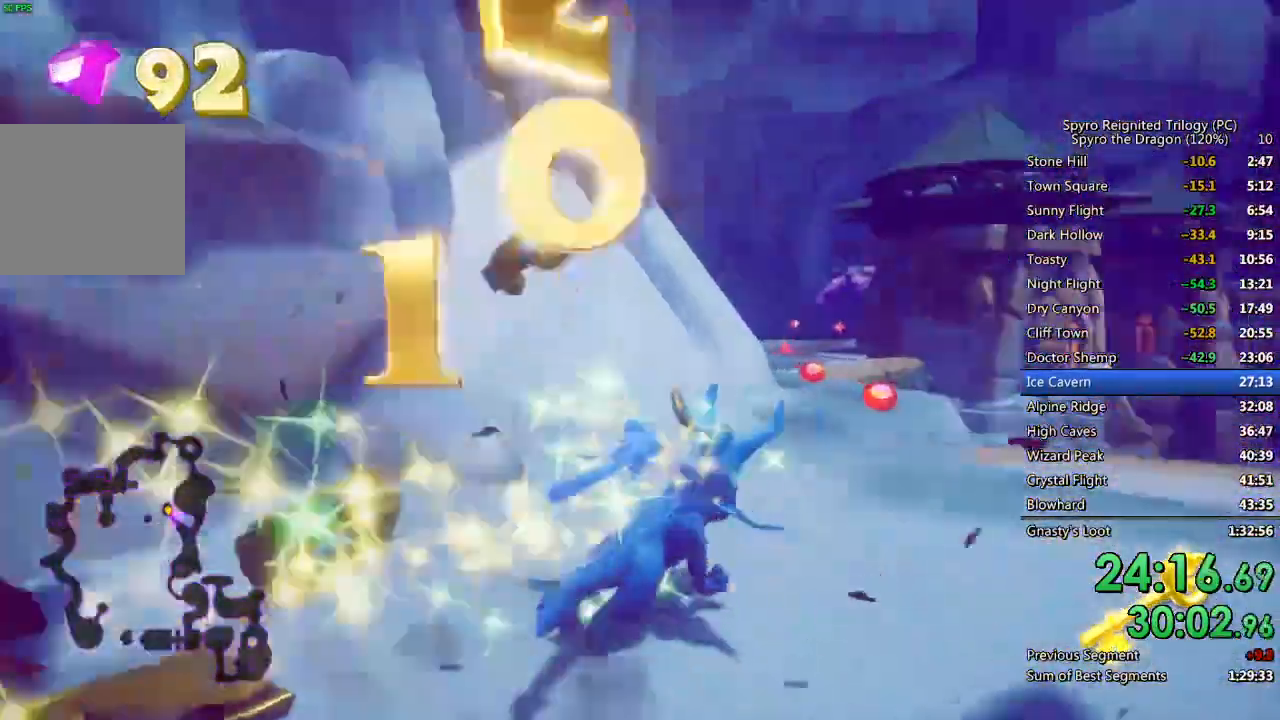
{"buttons": ["SQUARE"], "left_stick": "center", "right_stick": "center", "events": [[33, "left_stick", "left"], [250, "left_stick", "center"]]}
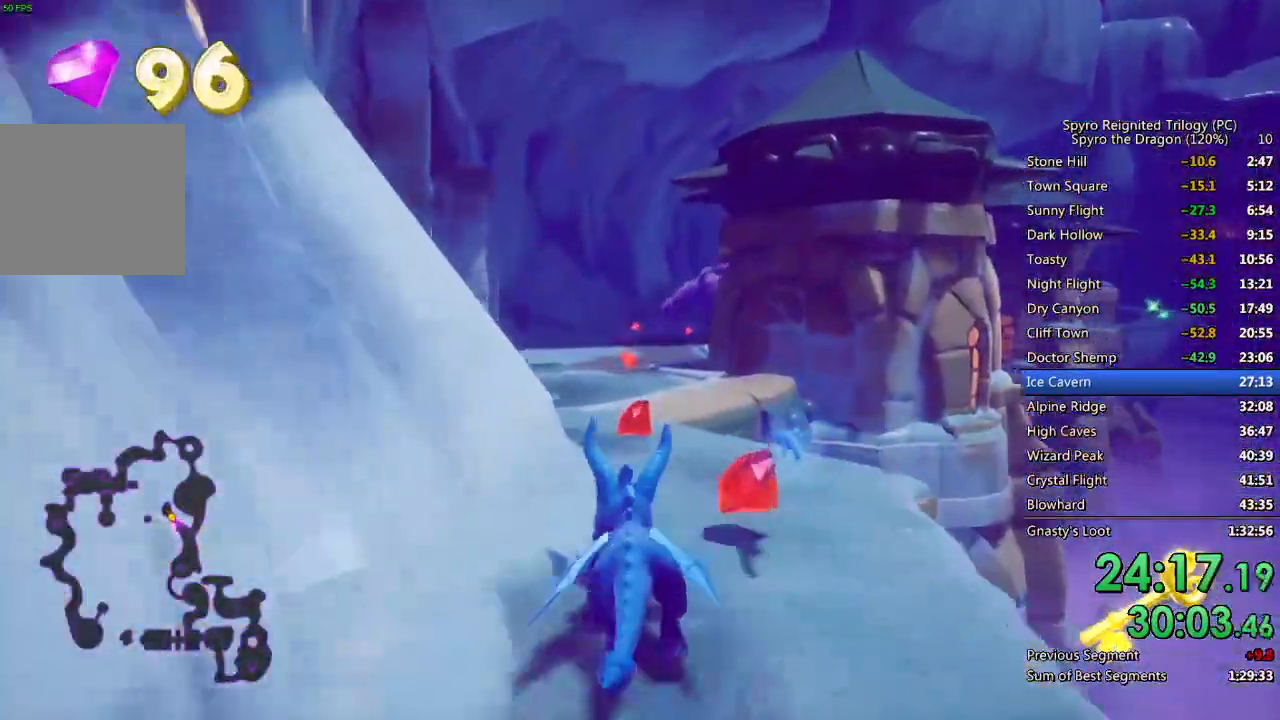
{"buttons": ["SQUARE"], "left_stick": "up-right", "right_stick": "center", "events": [[83, "left_stick", "left"], [283, "left_stick", "center"], [483, "left_stick", "up-right"]]}
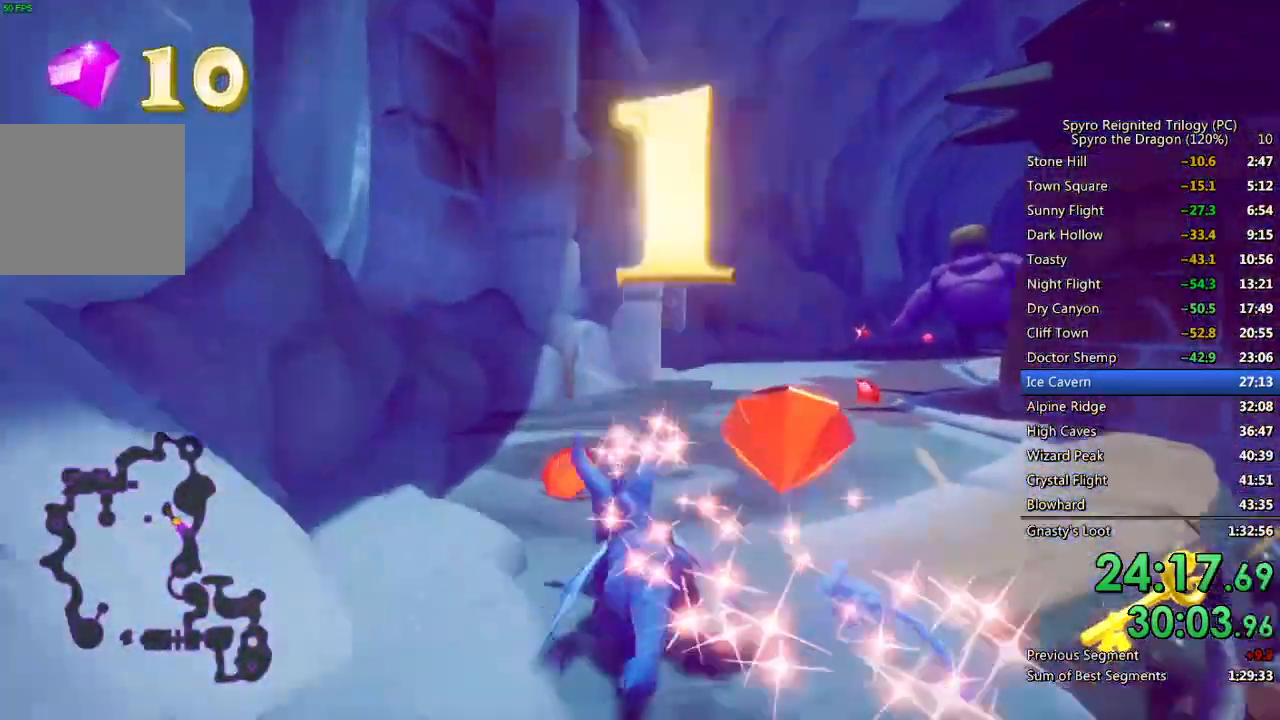
{"buttons": ["SQUARE"], "left_stick": "up-right", "right_stick": "center", "events": [[200, "left_stick", "center"], [367, "left_stick", "up-right"]]}
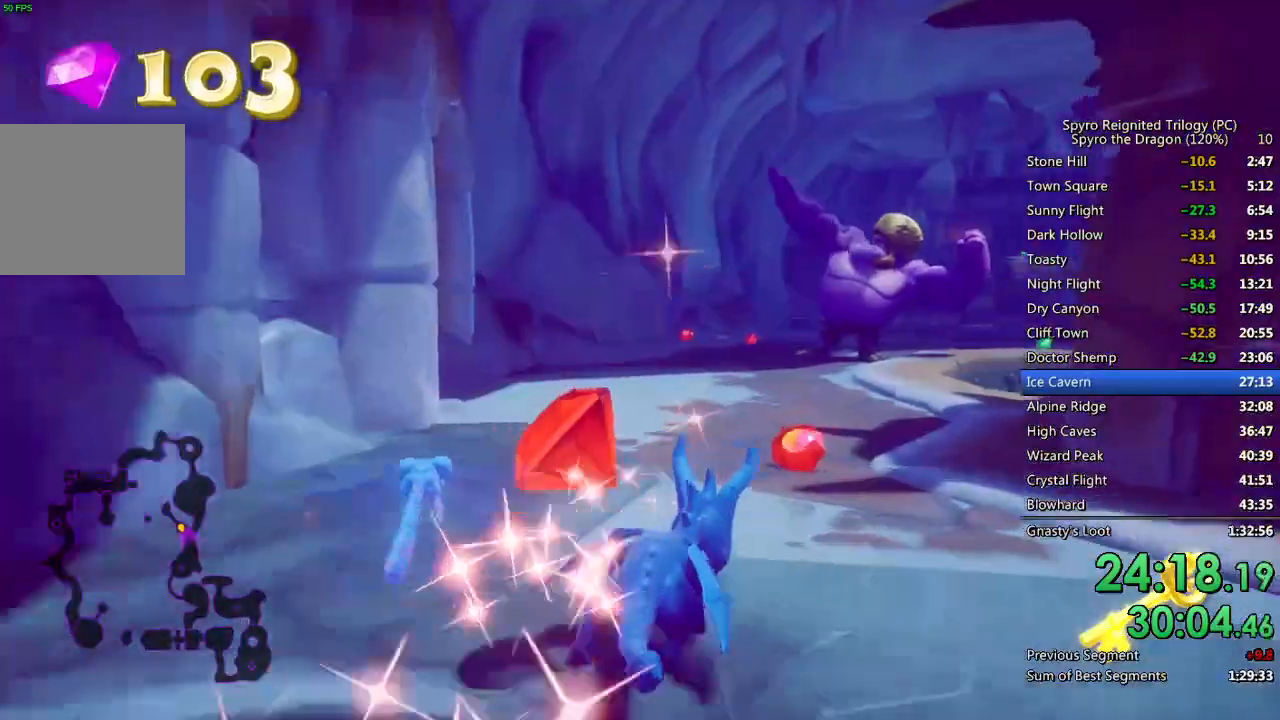
{"buttons": ["SQUARE"], "left_stick": "up", "right_stick": "center", "events": [[50, "left_stick", "up"]]}
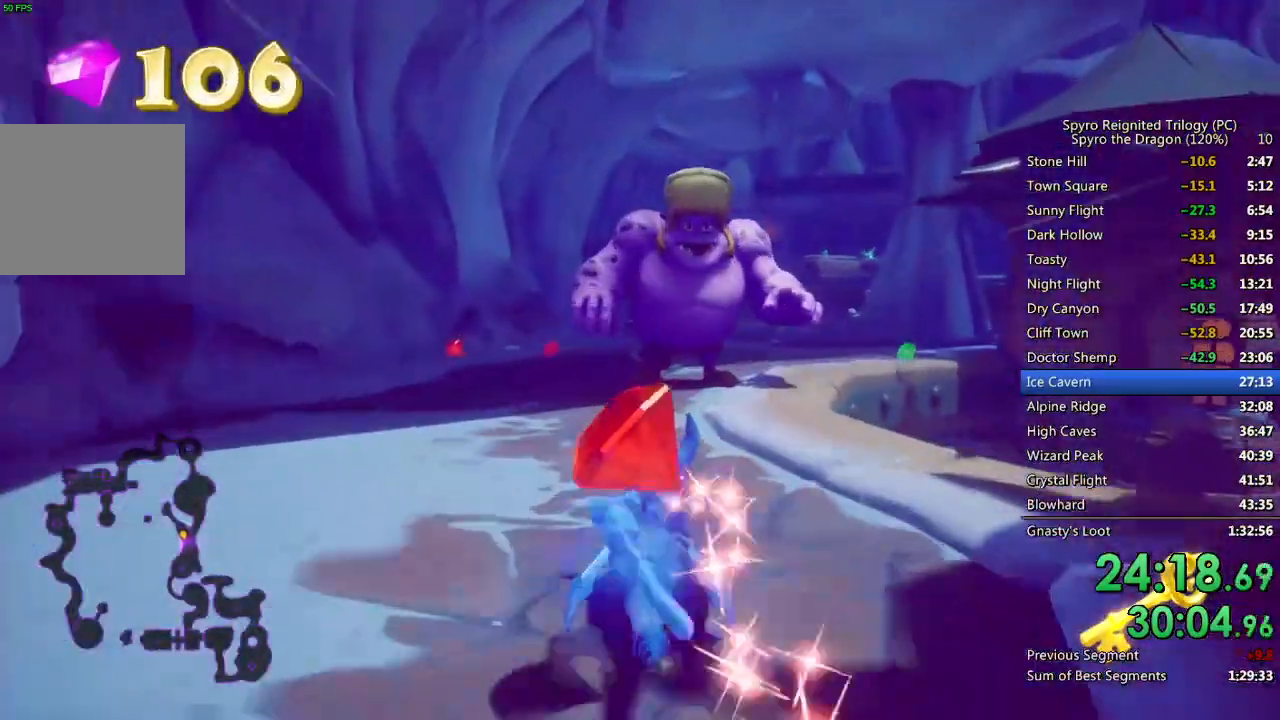
{"buttons": ["SQUARE"], "left_stick": "up", "right_stick": "center", "events": [[133, "SQUARE", "up"], [200, "CIRCLE", "down"], [267, "CIRCLE", "up"], [300, "SQUARE", "down"]]}
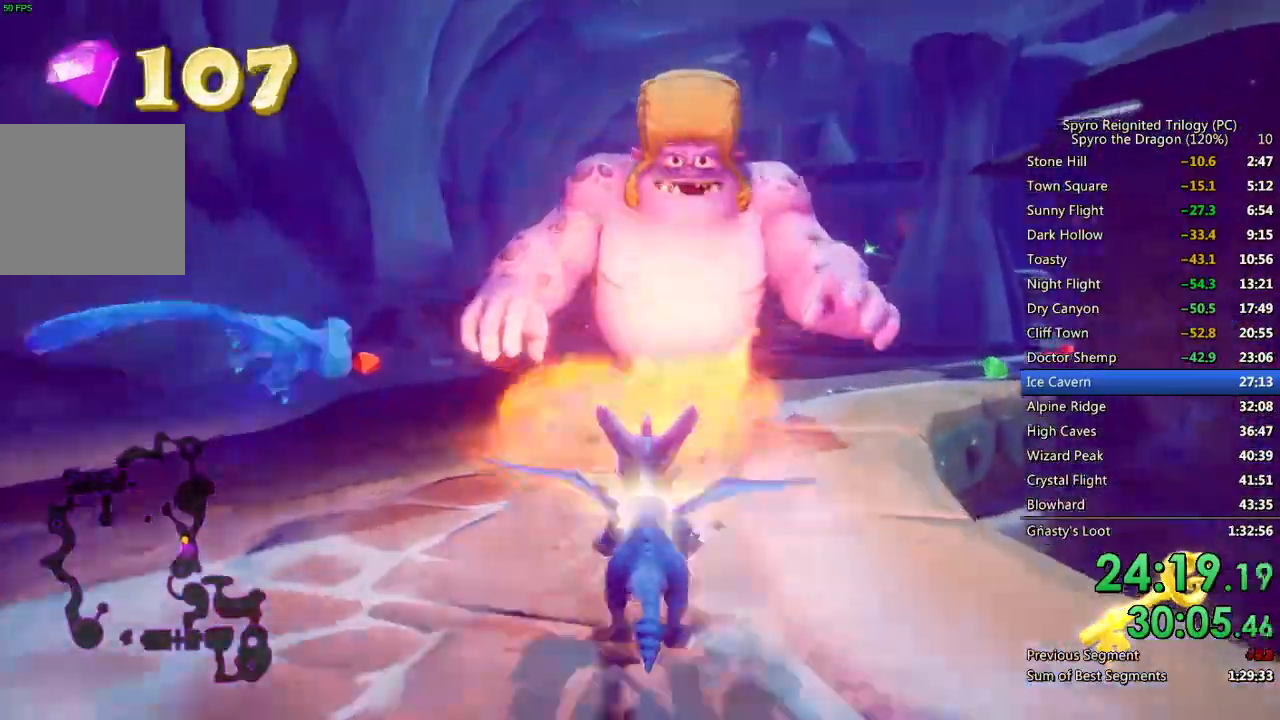
{"buttons": ["SQUARE"], "left_stick": "center", "right_stick": "center", "events": [[50, "left_stick", "up-left"], [383, "left_stick", "center"]]}
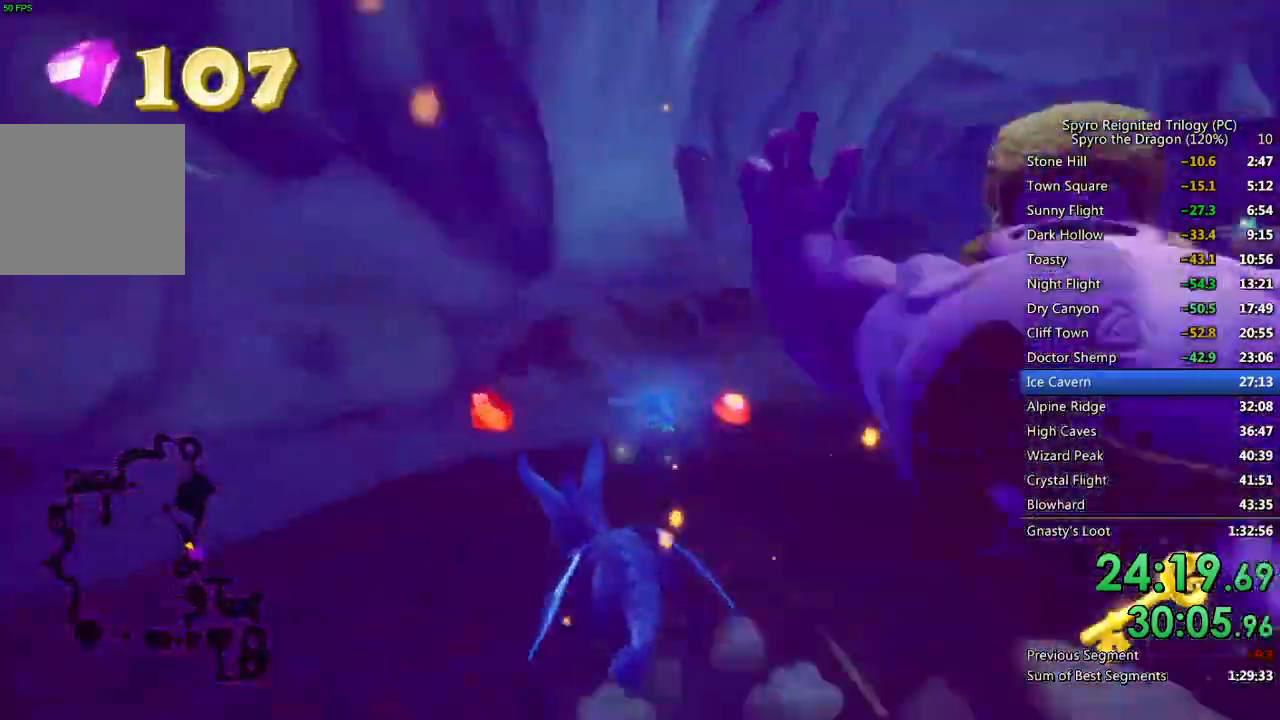
{"buttons": [], "left_stick": "down-right", "right_stick": "center", "events": [[233, "right_stick", "right"], [250, "left_stick", "down-right"], [267, "SQUARE", "up"], [400, "right_stick", "center"]]}
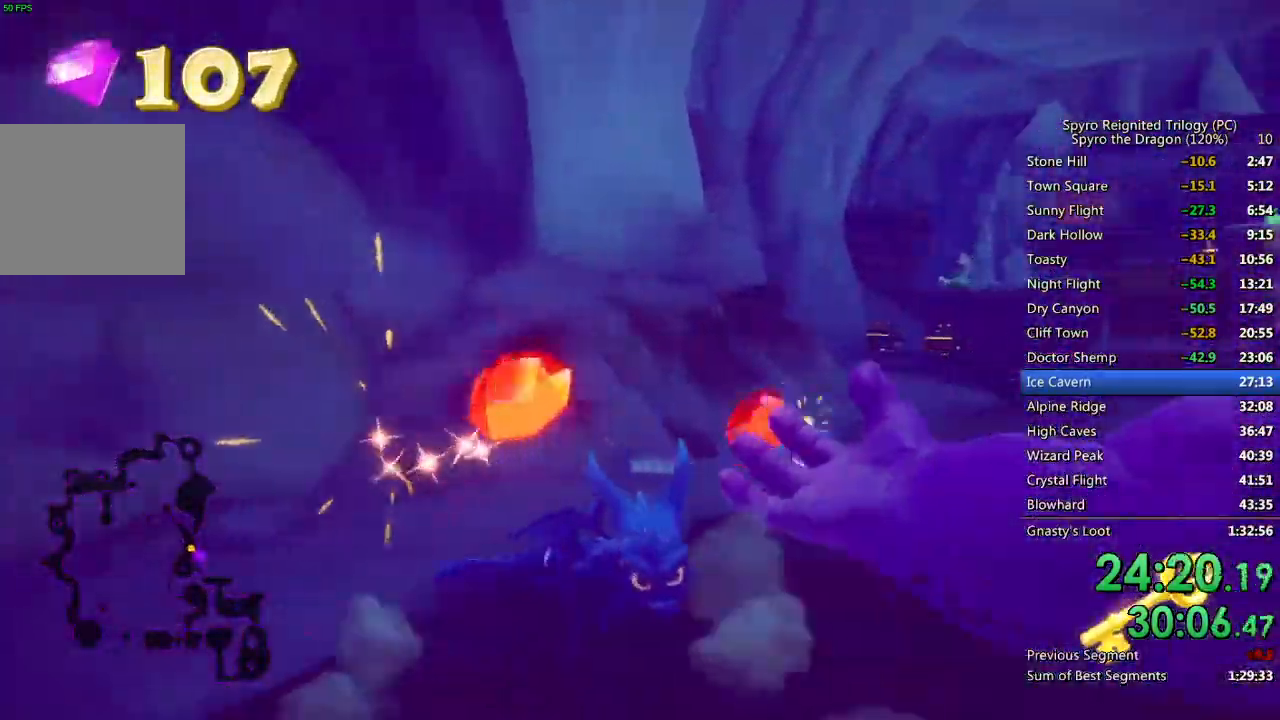
{"buttons": [], "left_stick": "up", "right_stick": "down-left", "events": [[33, "SQUARE", "down"], [217, "left_stick", "up-right"], [317, "left_stick", "up"], [333, "SQUARE", "up"], [350, "right_stick", "down-left"]]}
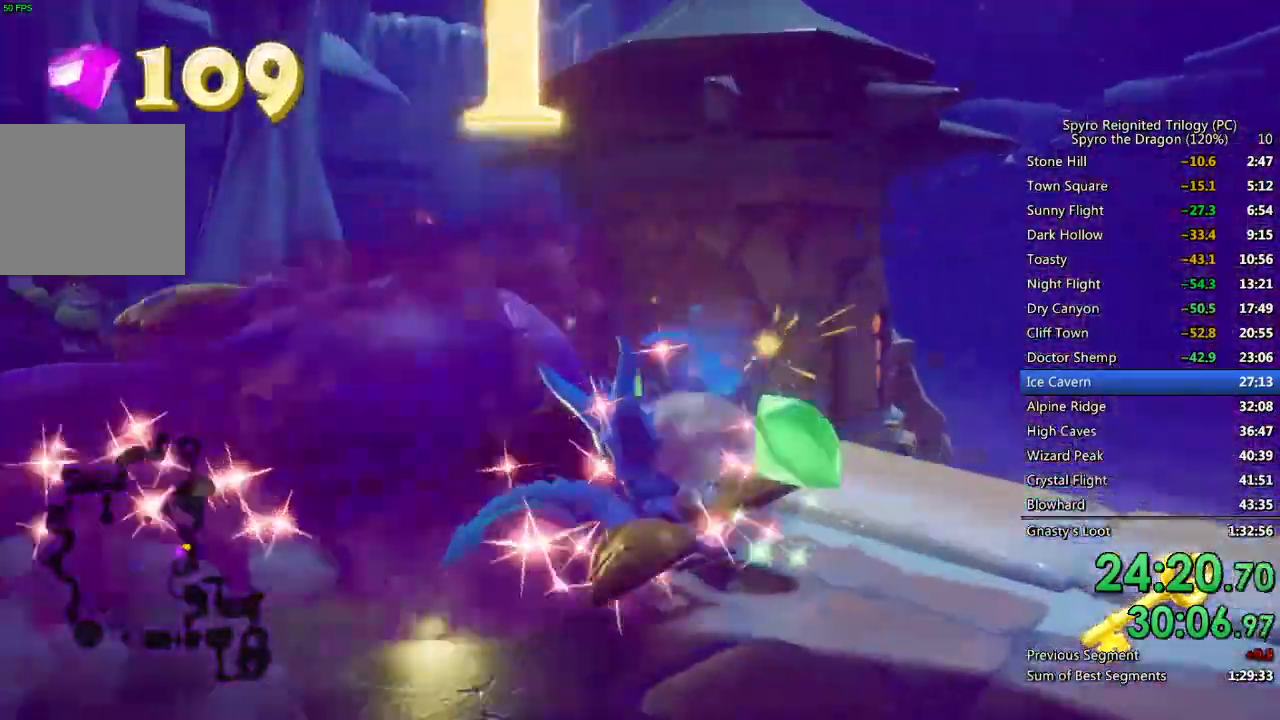
{"buttons": ["SQUARE"], "left_stick": "up-left", "right_stick": "center", "events": [[100, "left_stick", "up-left"], [150, "right_stick", "left"], [283, "SQUARE", "down"], [283, "right_stick", "center"]]}
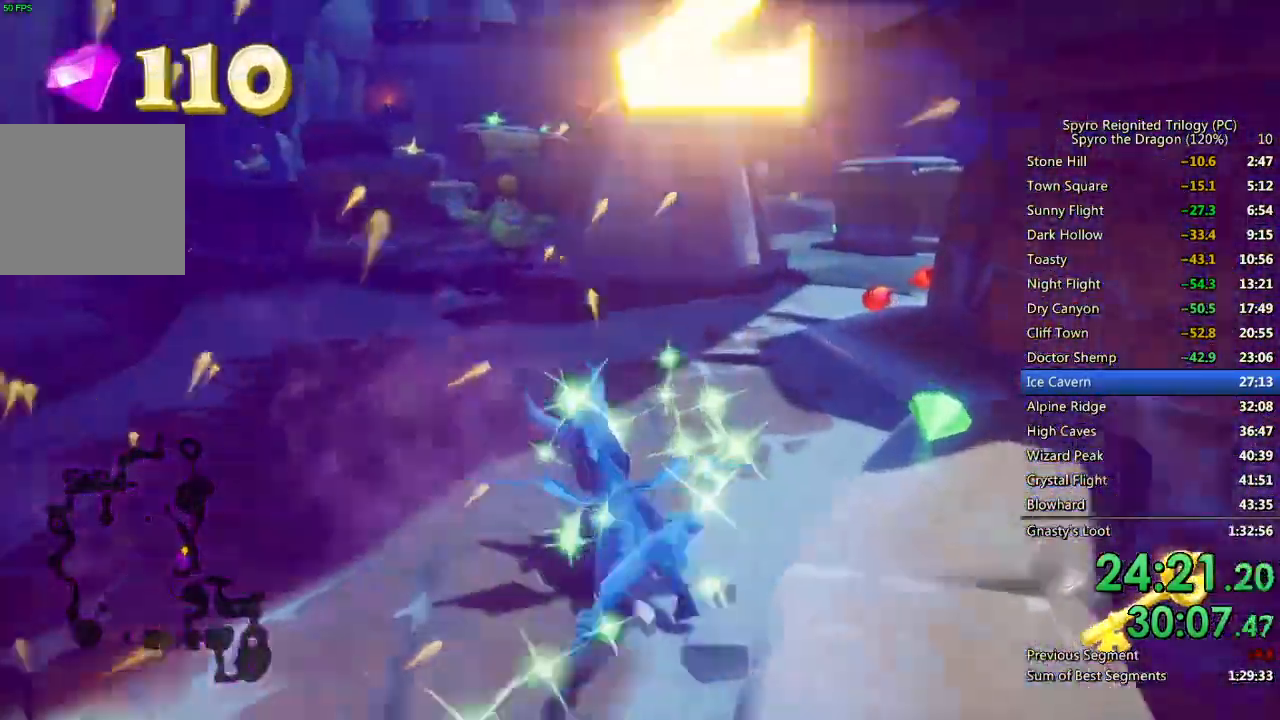
{"buttons": ["SQUARE"], "left_stick": "center", "right_stick": "center", "events": [[167, "left_stick", "center"], [267, "left_stick", "right"], [433, "left_stick", "center"]]}
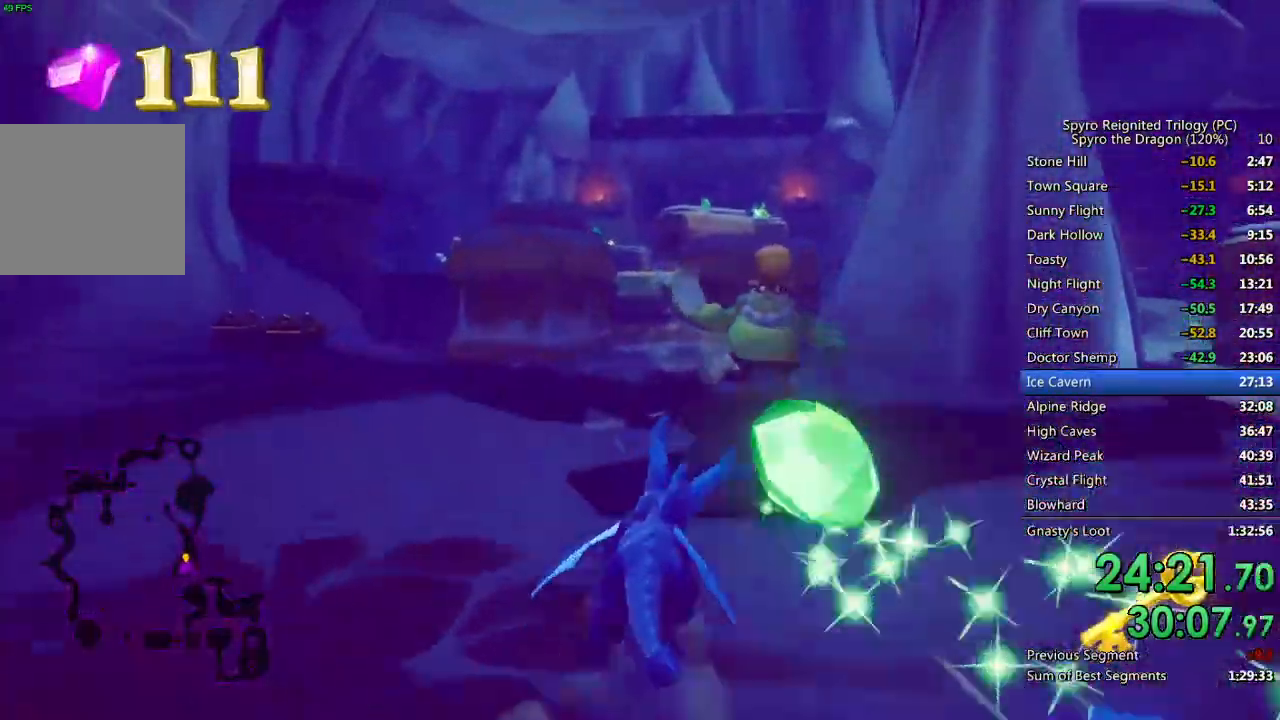
{"buttons": [], "left_stick": "left", "right_stick": "left", "events": [[50, "left_stick", "right"], [183, "left_stick", "center"], [433, "left_stick", "left"], [500, "SQUARE", "up"], [500, "right_stick", "left"]]}
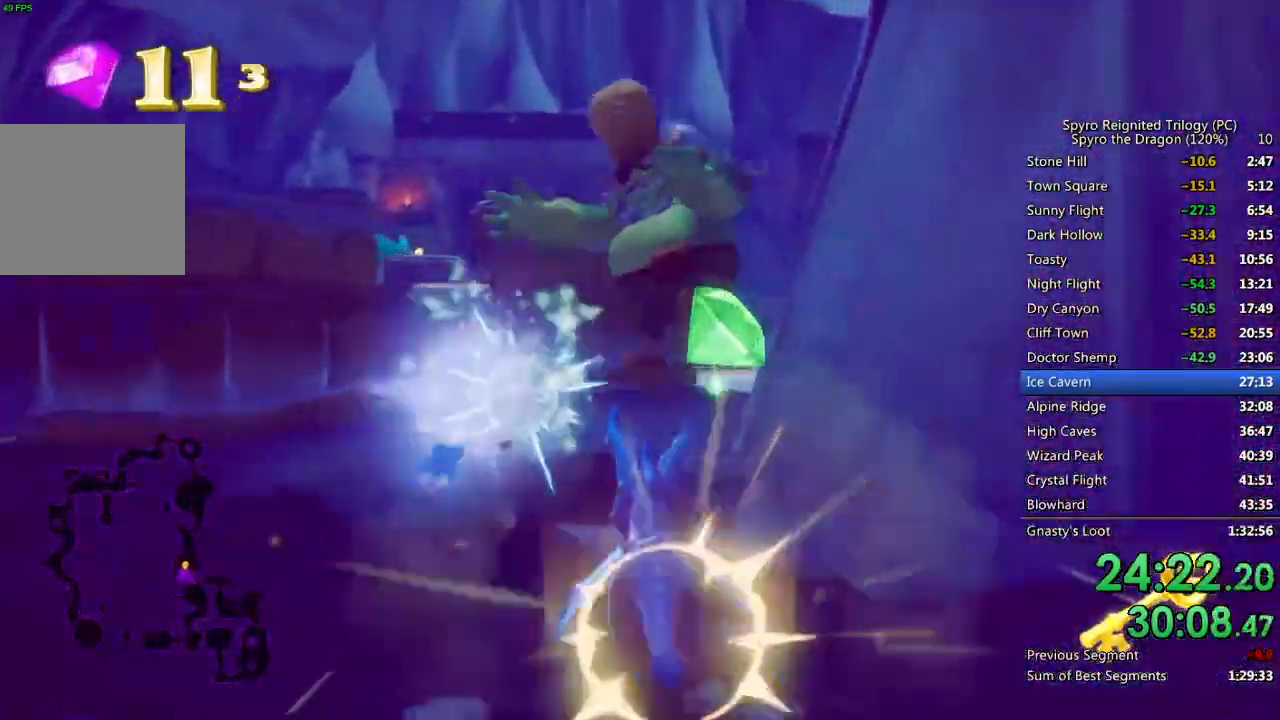
{"buttons": ["SQUARE"], "left_stick": "center", "right_stick": "center", "events": [[167, "right_stick", "center"], [183, "SQUARE", "down"], [300, "left_stick", "up-left"], [467, "left_stick", "center"]]}
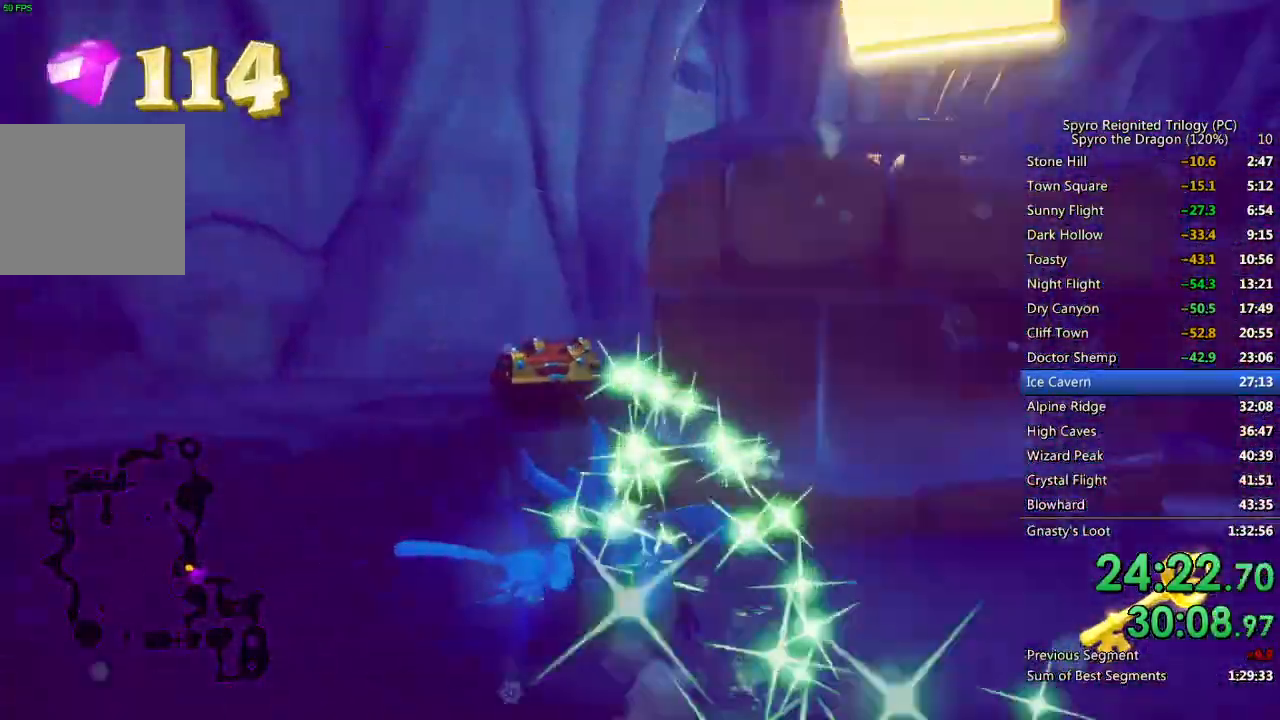
{"buttons": ["SQUARE"], "left_stick": "right", "right_stick": "center", "events": [[67, "left_stick", "right"], [167, "left_stick", "center"], [483, "left_stick", "right"]]}
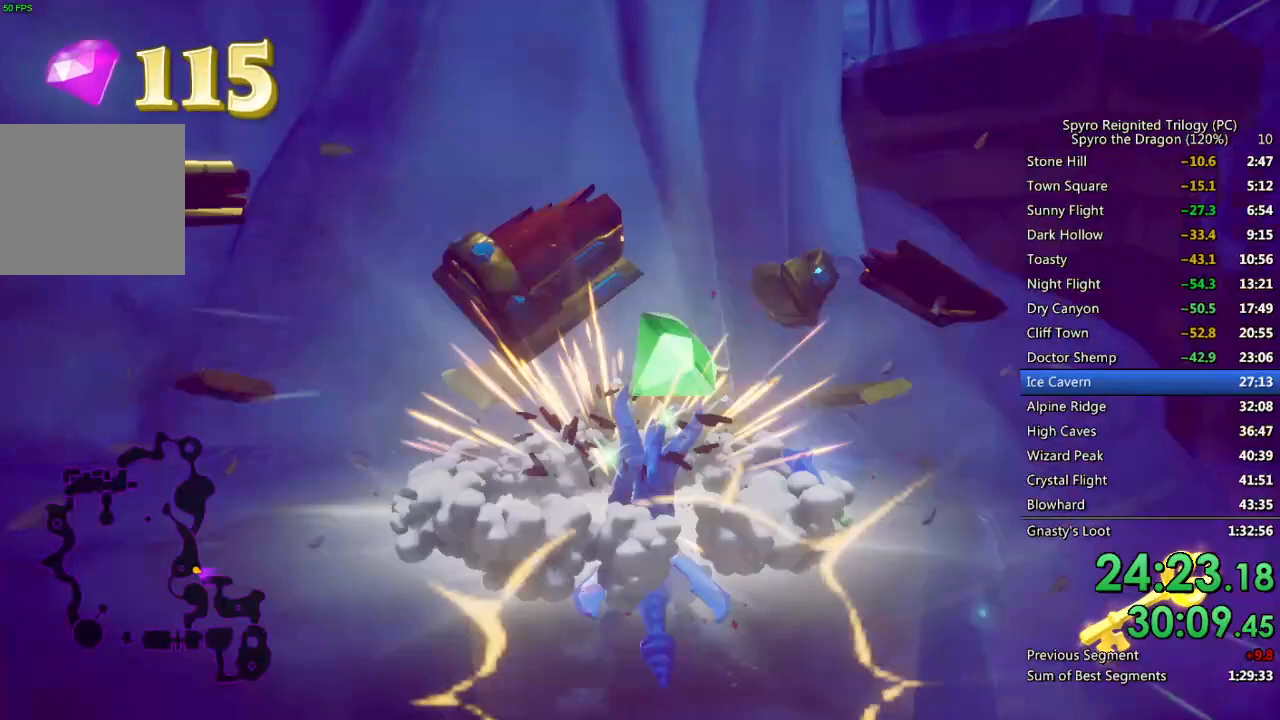
{"buttons": [], "left_stick": "down-right", "right_stick": "center", "events": [[100, "SQUARE", "up"], [133, "left_stick", "down-right"], [267, "SQUARE", "down"], [400, "SQUARE", "up"]]}
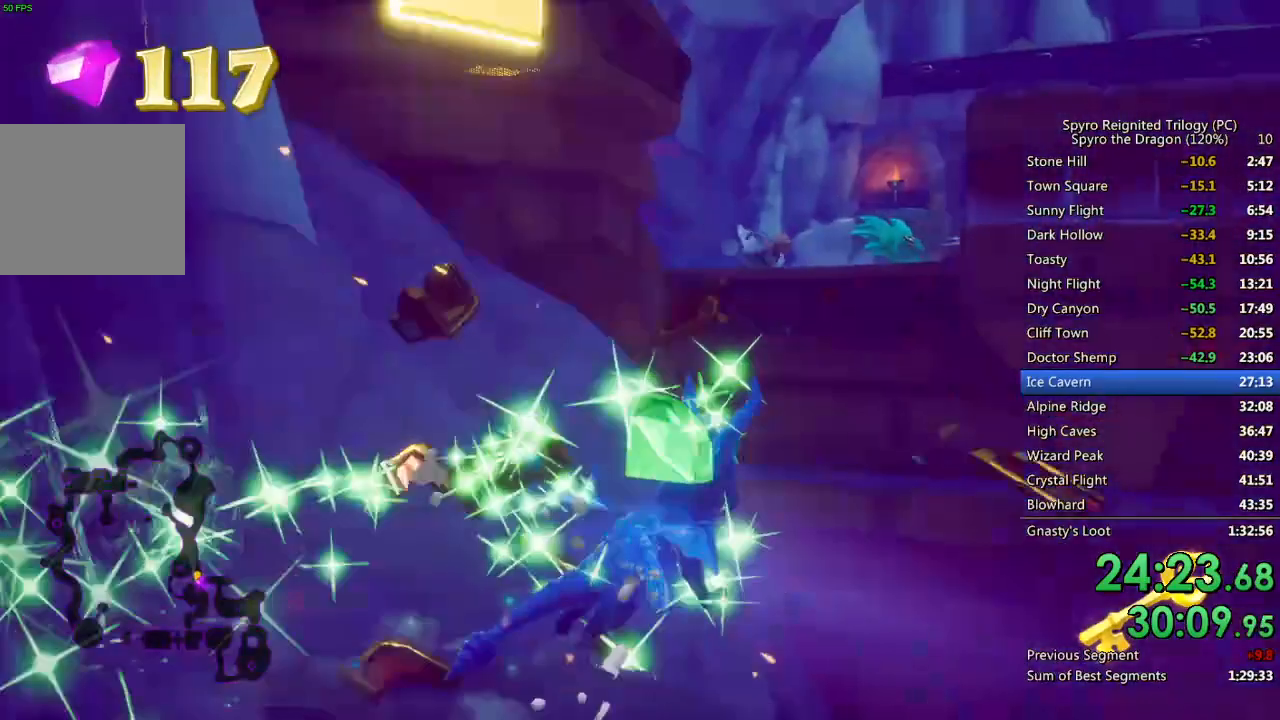
{"buttons": [], "left_stick": "center", "right_stick": "center", "events": [[183, "right_stick", "left"], [350, "left_stick", "center"], [350, "right_stick", "center"]]}